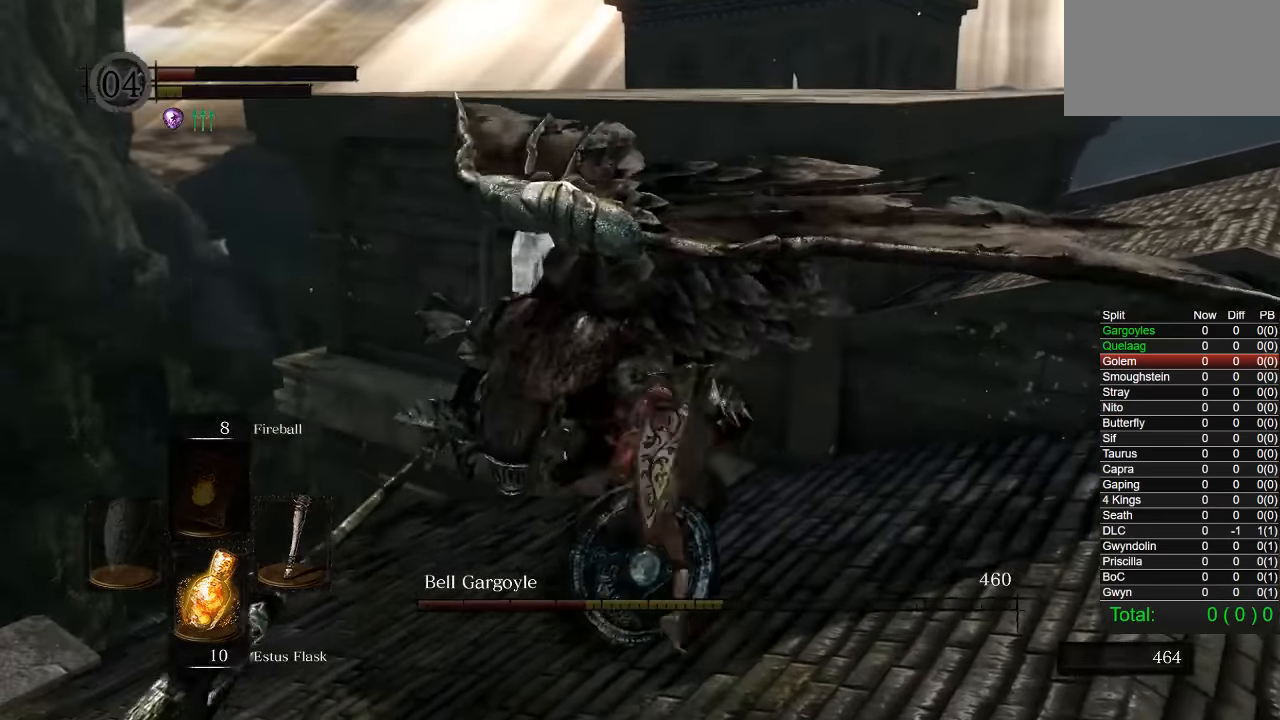
Gameplay with a controller (PlayStation layout); each line is a JSON object with the inputs held at the frame after it (dt_ms = milliseconds from this image to that frame). "events" lists button and stick changes between this image and that frame as [ms after this image, input, new state], when the widget could be followed in between.
{"dt_ms": 500, "buttons": [], "left_stick": "up-right", "right_stick": "left", "events": [[350, "left_stick", "up-right"], [384, "R1", "down"], [484, "R1", "up"]]}
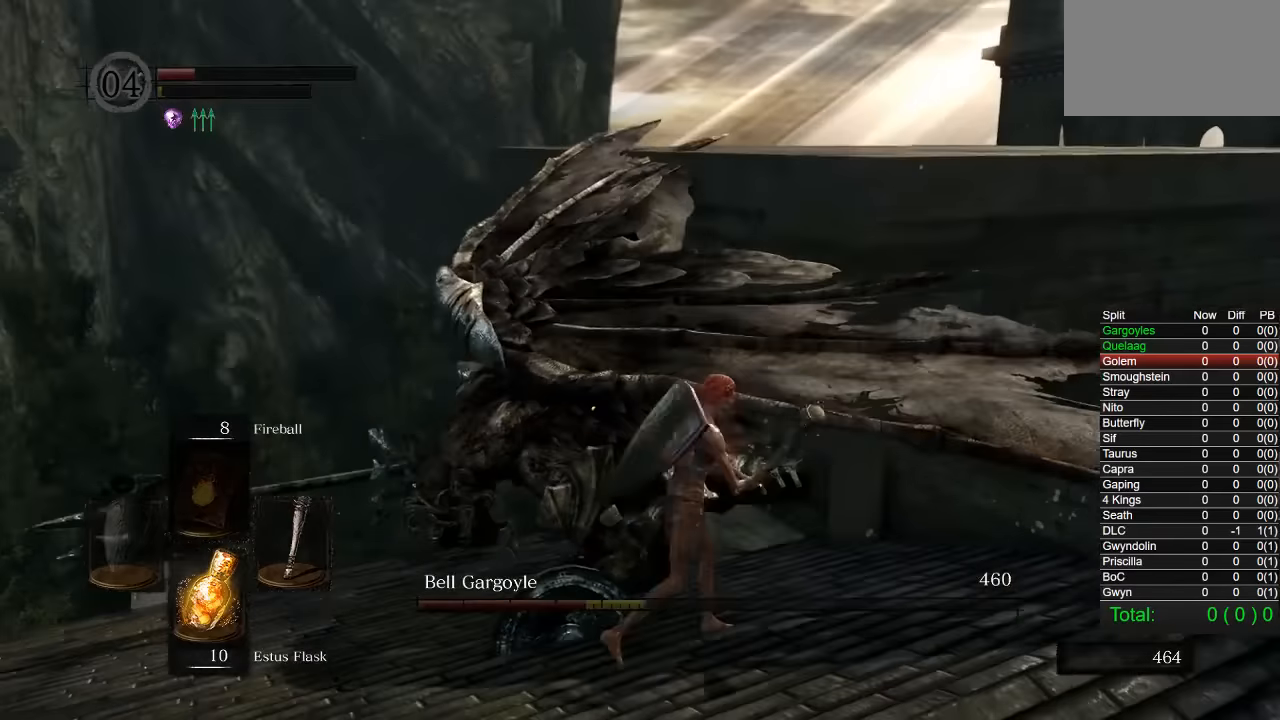
{"dt_ms": 500, "buttons": [], "left_stick": "up", "right_stick": "left", "events": [[34, "right_stick", "center"], [67, "R1", "down"], [150, "R1", "up"], [184, "left_stick", "up"], [234, "R1", "down"], [250, "right_stick", "left"], [317, "R1", "up"]]}
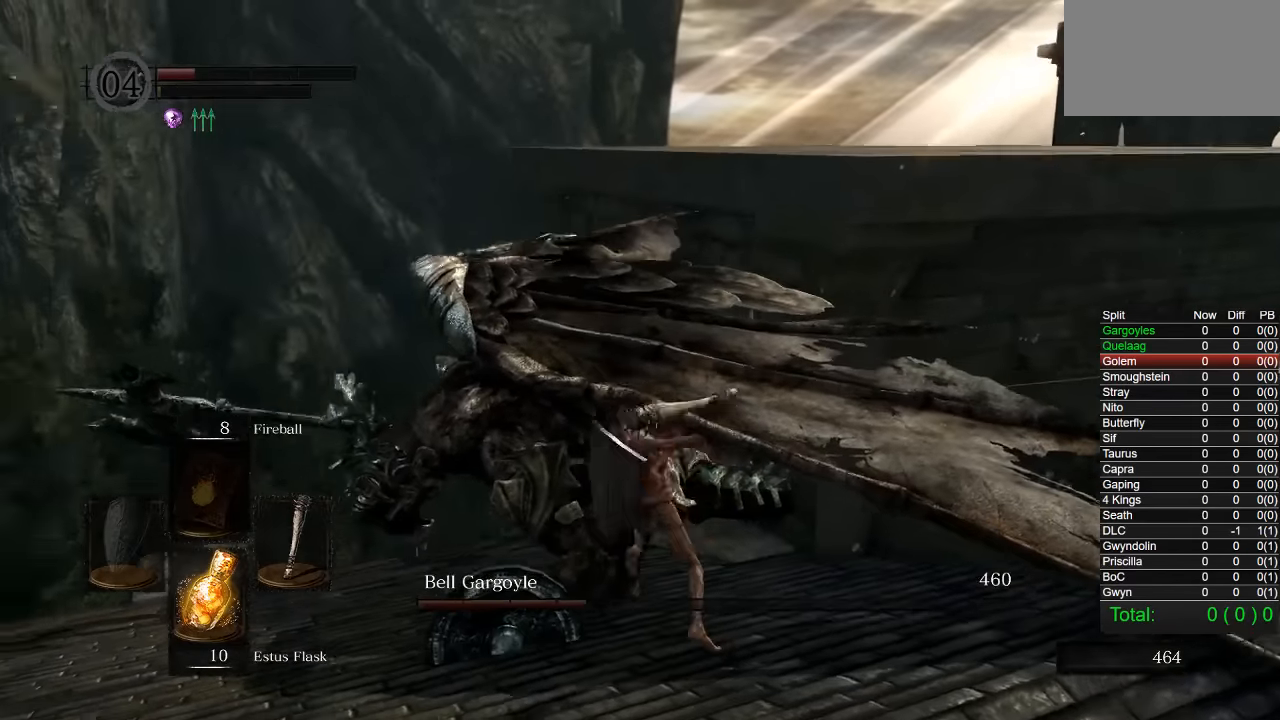
{"dt_ms": 500, "buttons": ["R1"], "left_stick": "down", "right_stick": "center", "events": [[67, "left_stick", "up-left"], [84, "right_stick", "center"], [184, "left_stick", "down-left"], [234, "left_stick", "down"], [317, "right_stick", "left"], [350, "R1", "down"], [367, "right_stick", "center"]]}
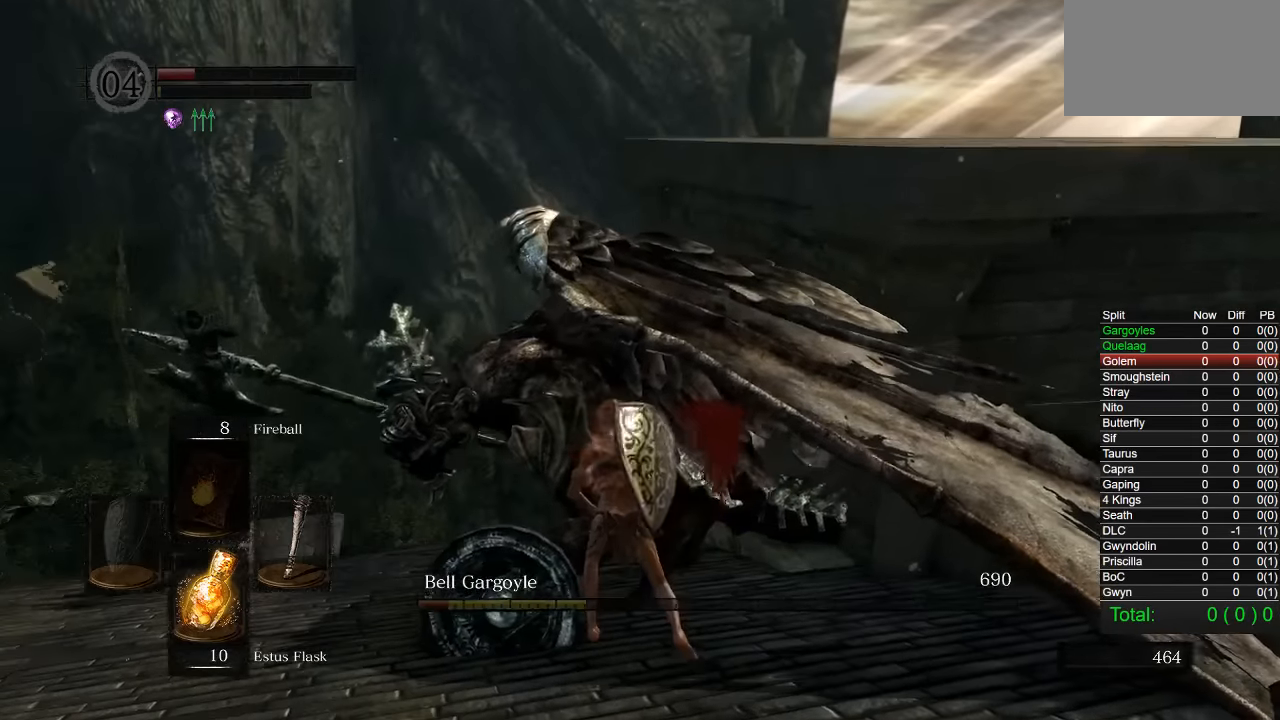
{"dt_ms": 500, "buttons": [], "left_stick": "down", "right_stick": "left", "events": [[284, "R1", "up"], [484, "right_stick", "left"]]}
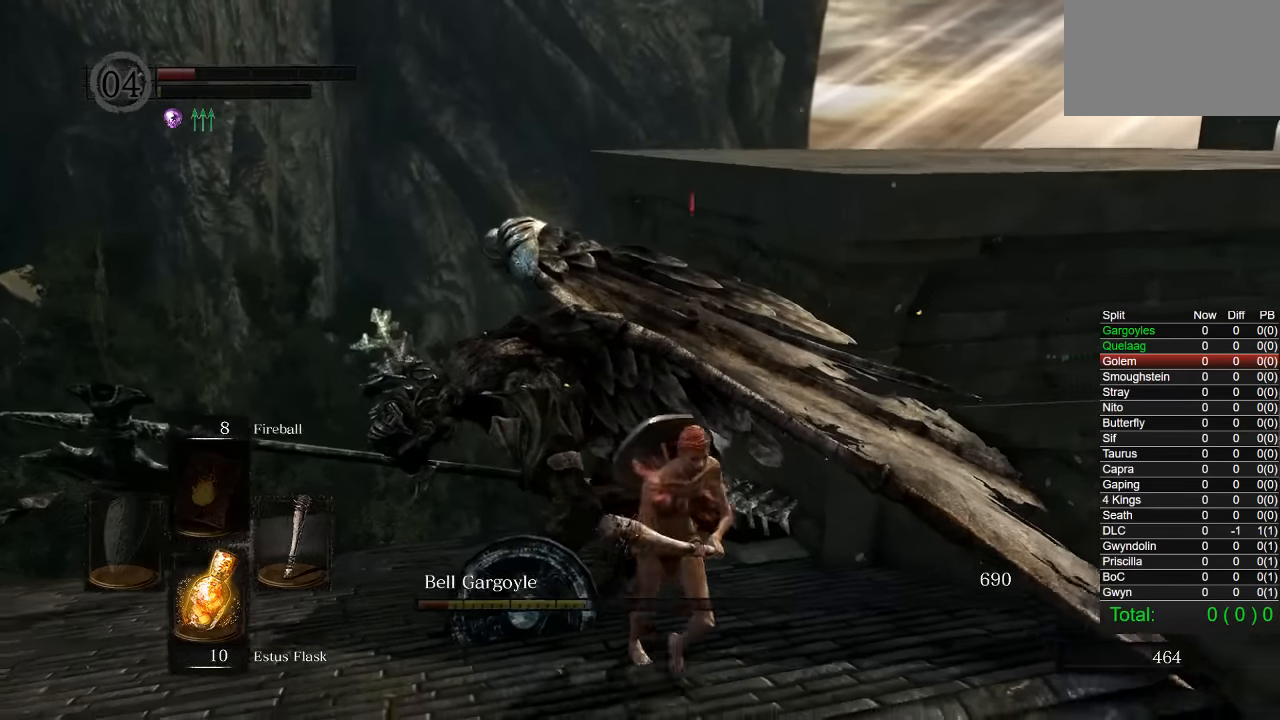
{"dt_ms": 500, "buttons": [], "left_stick": "down-right", "right_stick": "left", "events": [[200, "left_stick", "up-right"], [250, "L1", "down"], [300, "L1", "up"], [500, "left_stick", "down-right"]]}
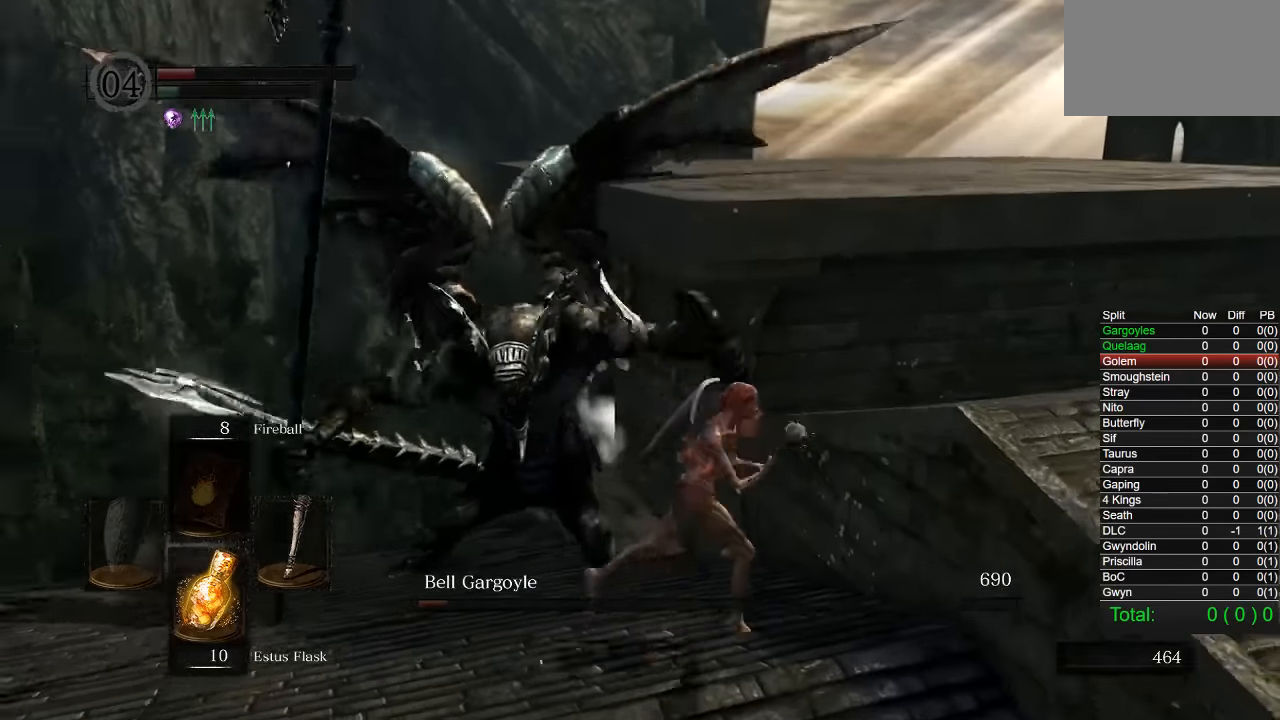
{"dt_ms": 500, "buttons": [], "left_stick": "down-right", "right_stick": "left", "events": [[67, "right_stick", "center"], [300, "right_stick", "left"]]}
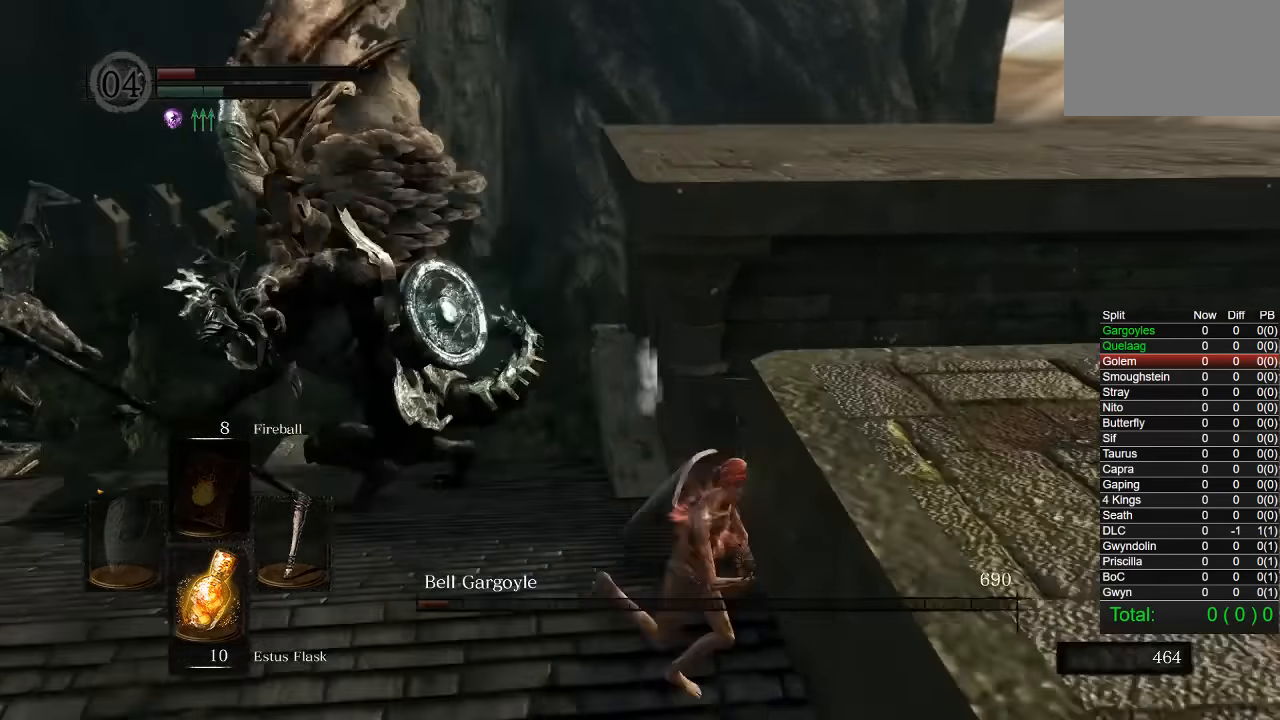
{"dt_ms": 500, "buttons": [], "left_stick": "up", "right_stick": "center", "events": [[67, "left_stick", "up"], [367, "right_stick", "center"]]}
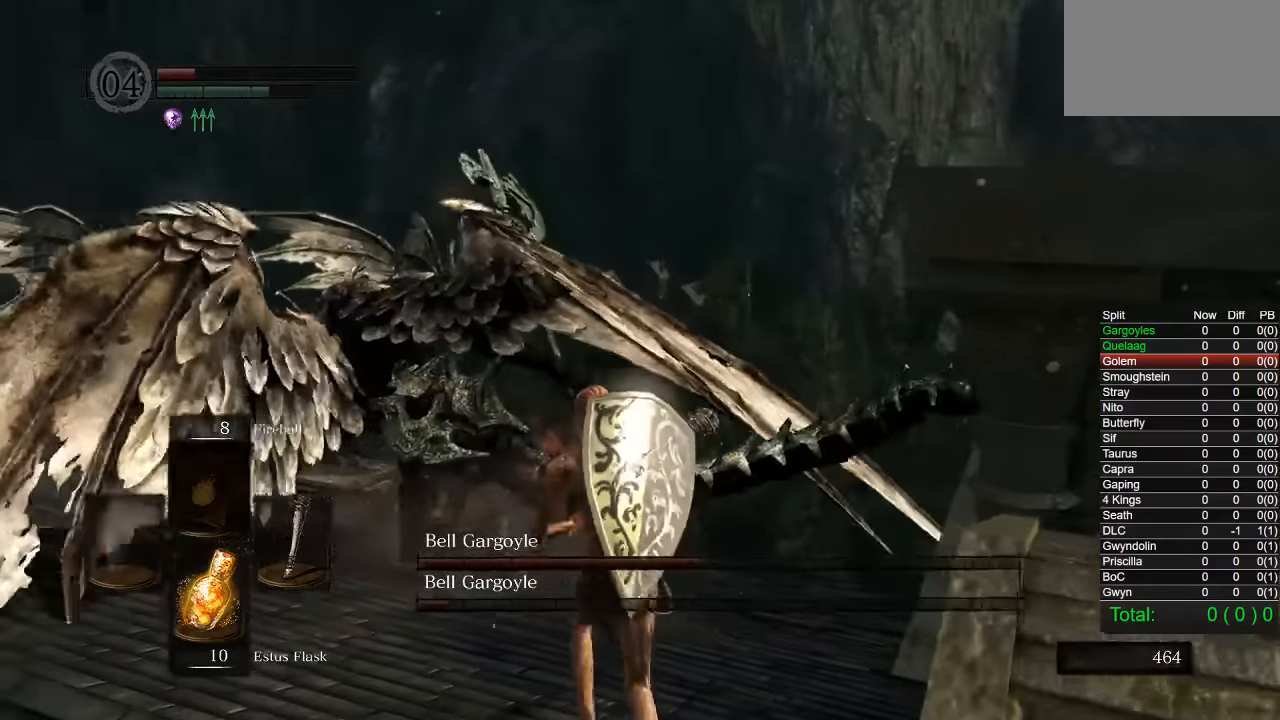
{"dt_ms": 500, "buttons": [], "left_stick": "up", "right_stick": "left", "events": [[67, "right_stick", "down-left"], [267, "R1", "down"], [300, "right_stick", "center"], [350, "R1", "up"], [484, "right_stick", "left"]]}
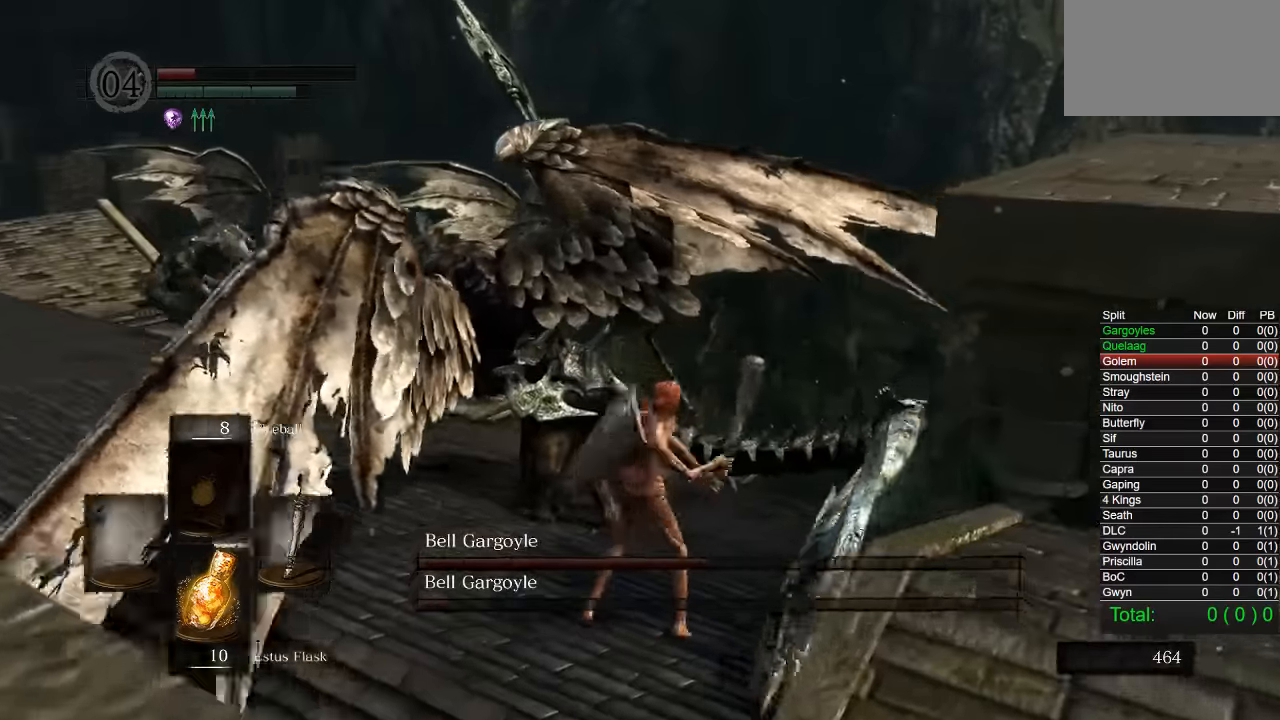
{"dt_ms": 500, "buttons": [], "left_stick": "up-left", "right_stick": "center", "events": [[134, "right_stick", "center"], [484, "left_stick", "up-left"]]}
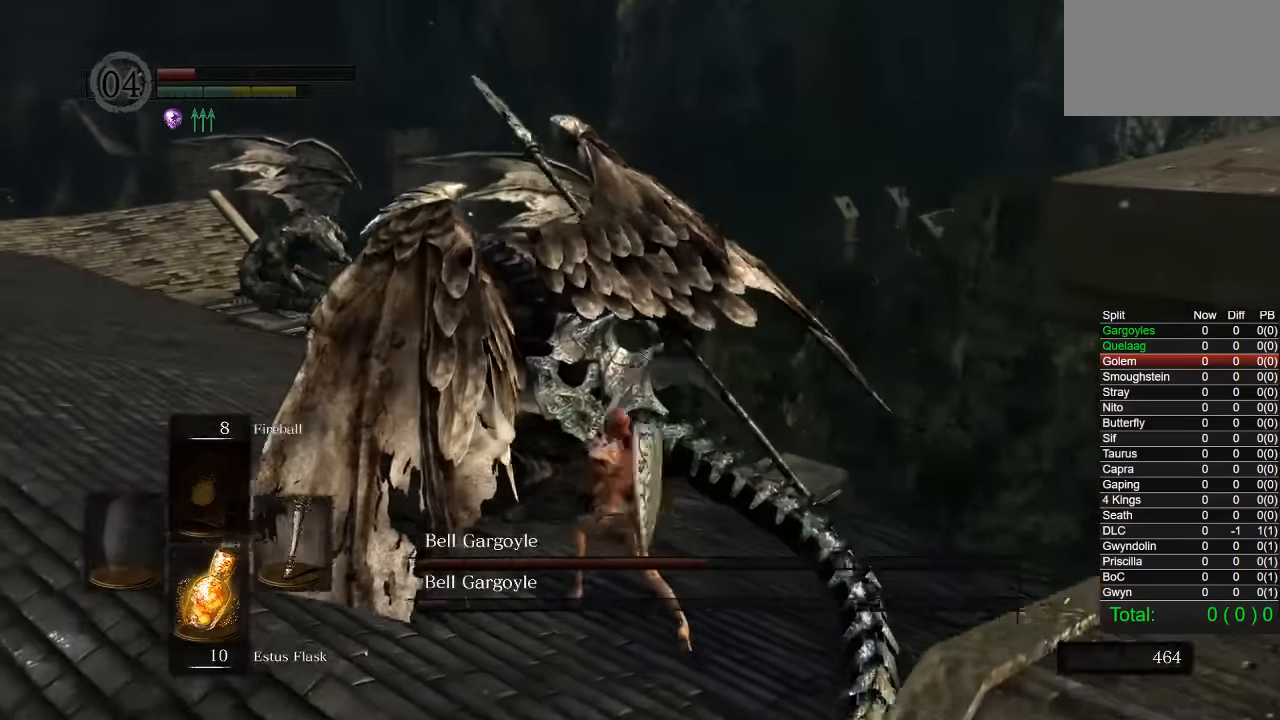
{"dt_ms": 500, "buttons": [], "left_stick": "up", "right_stick": "center", "events": [[67, "right_stick", "left"], [284, "right_stick", "center"], [467, "left_stick", "up"]]}
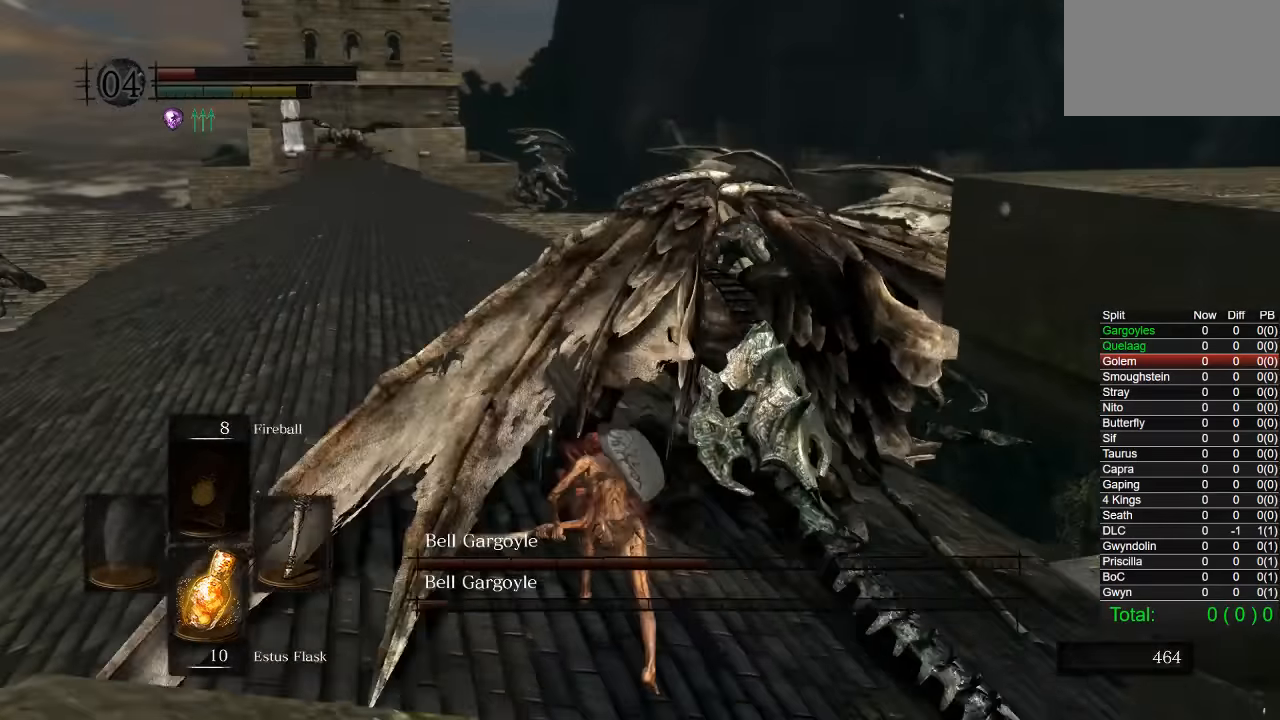
{"dt_ms": 500, "buttons": [], "left_stick": "down-right", "right_stick": "center", "events": [[84, "left_stick", "right"], [484, "left_stick", "down-right"]]}
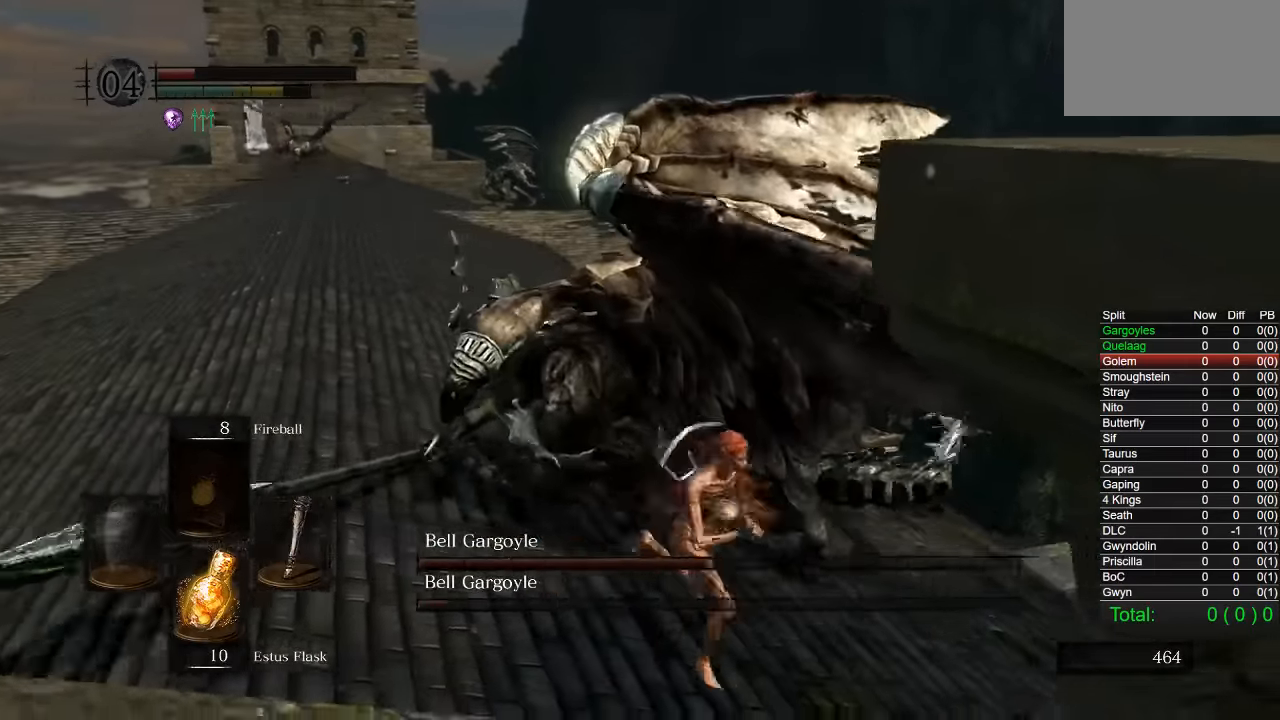
{"dt_ms": 500, "buttons": [], "left_stick": "right", "right_stick": "center", "events": [[34, "left_stick", "down"], [367, "CIRCLE", "down"], [400, "left_stick", "right"], [484, "CIRCLE", "up"]]}
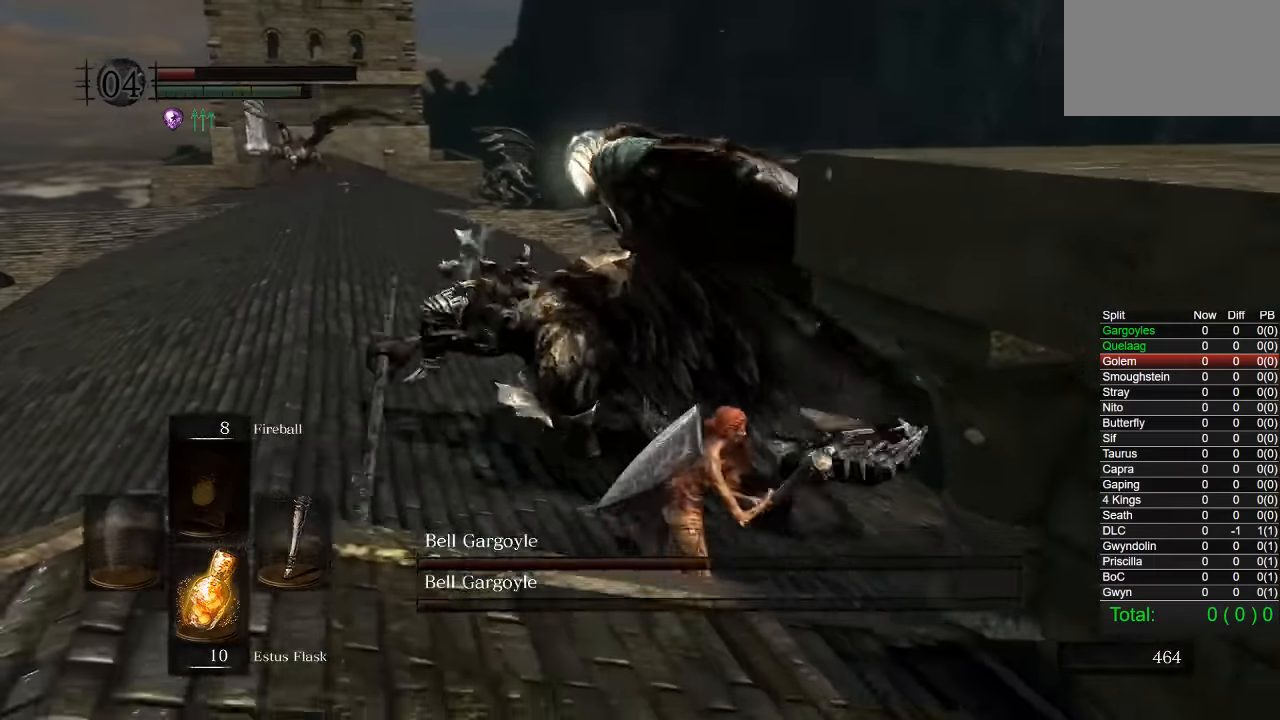
{"dt_ms": 500, "buttons": [], "left_stick": "up-right", "right_stick": "left", "events": [[117, "right_stick", "left"], [333, "left_stick", "up-right"]]}
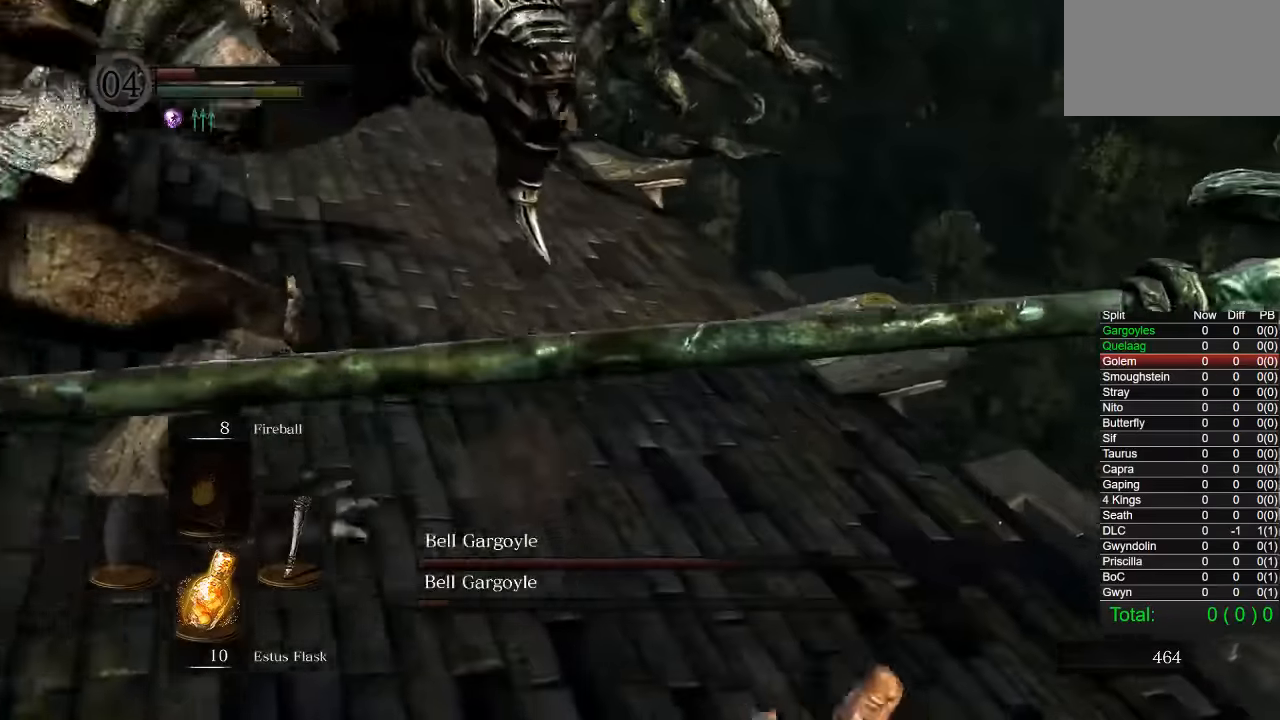
{"dt_ms": 500, "buttons": [], "left_stick": "up", "right_stick": "left", "events": [[33, "left_stick", "up"]]}
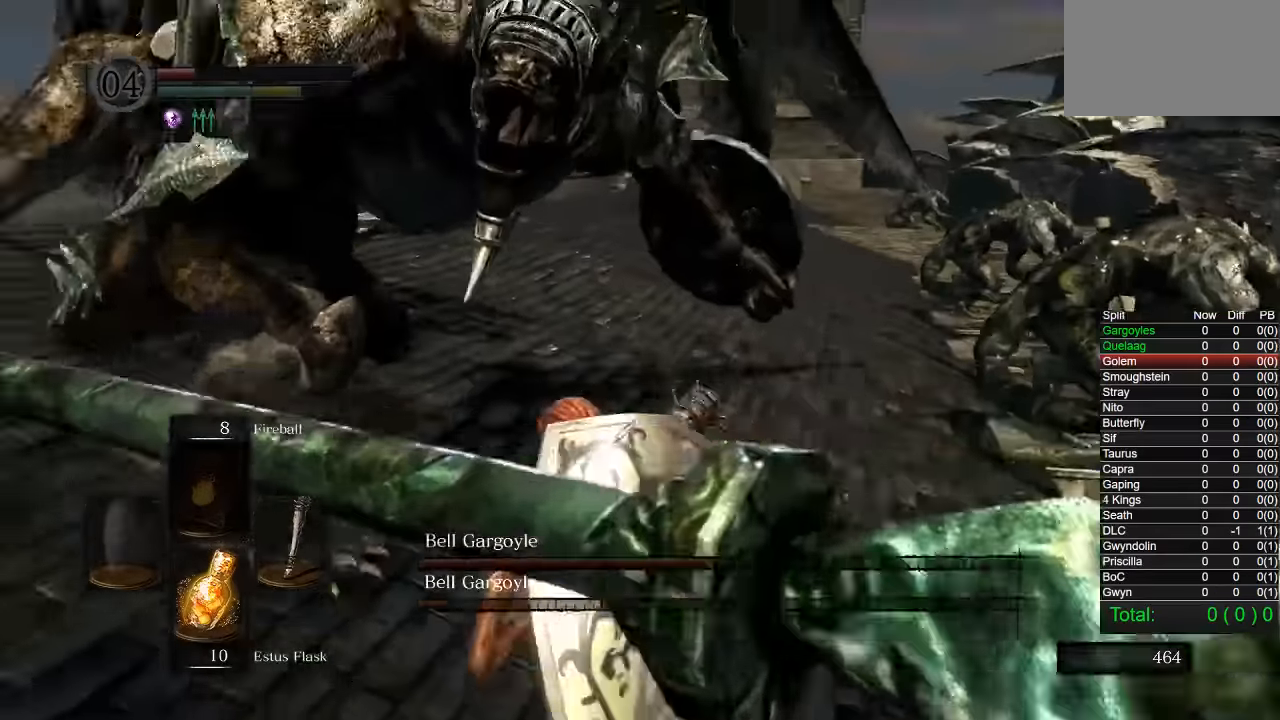
{"dt_ms": 500, "buttons": [], "left_stick": "up", "right_stick": "center", "events": [[116, "R1", "down"], [216, "right_stick", "center"], [233, "R1", "up"]]}
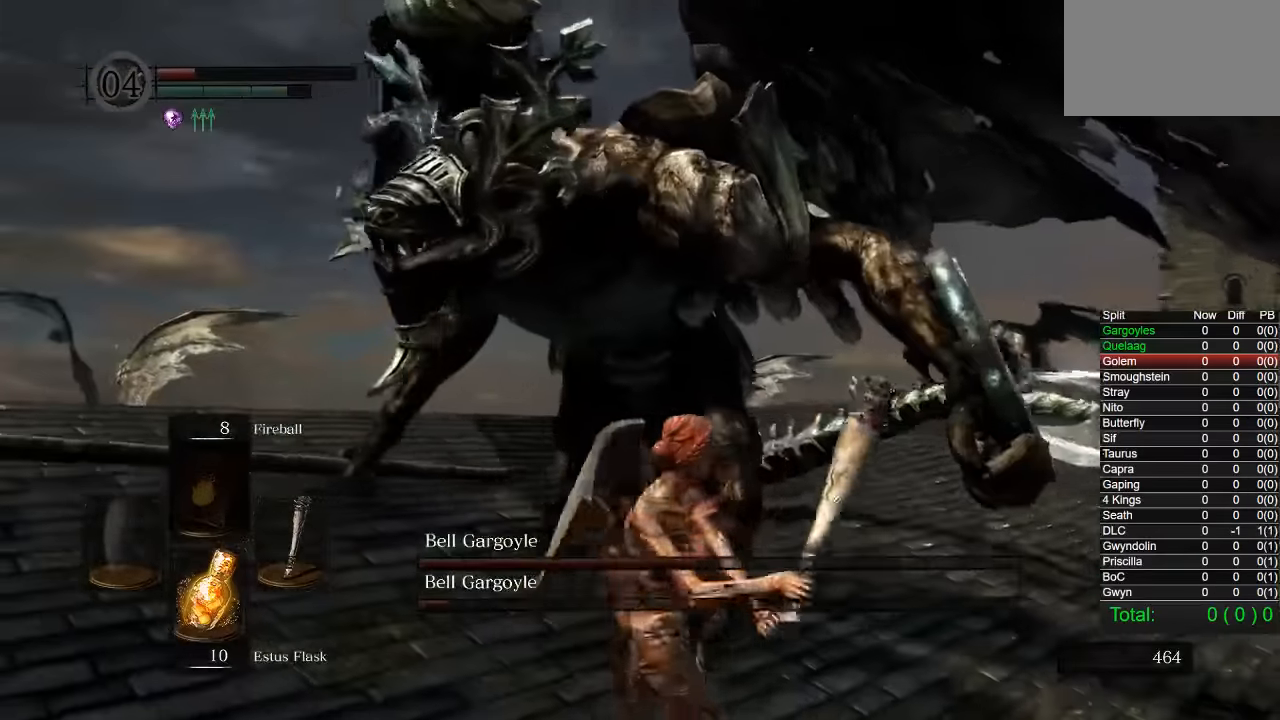
{"dt_ms": 500, "buttons": [], "left_stick": "up", "right_stick": "center", "events": []}
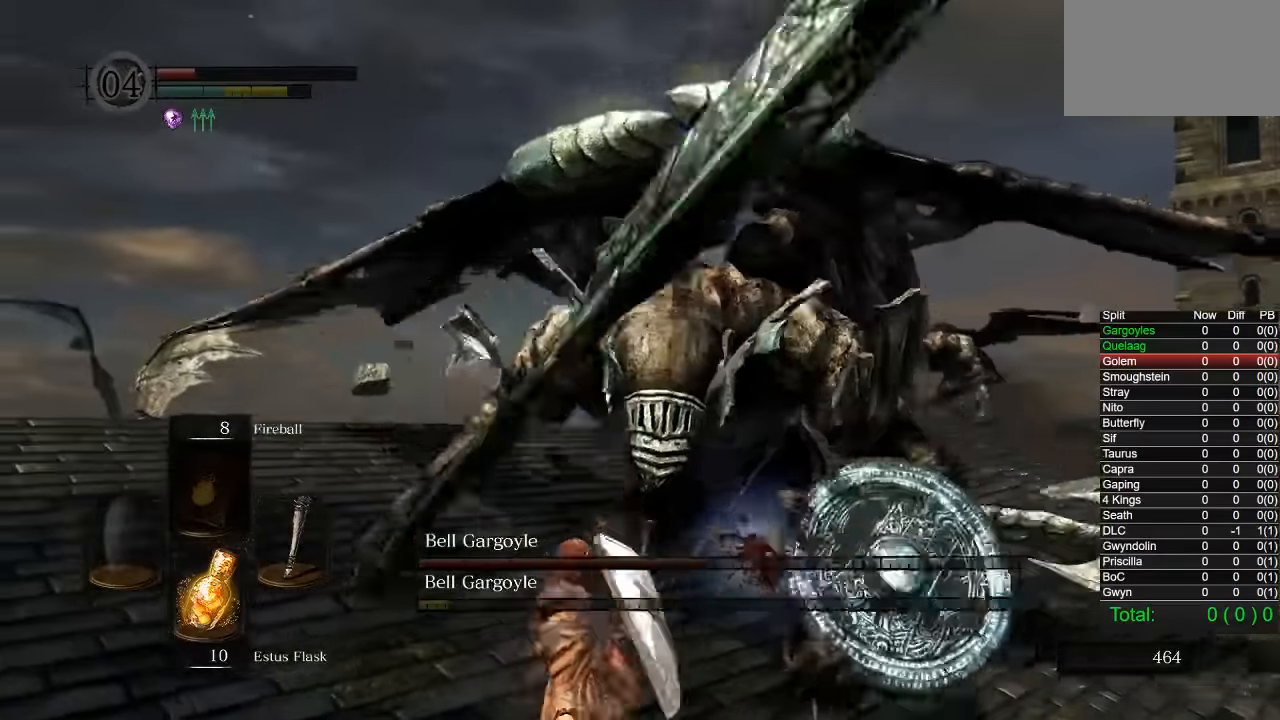
{"dt_ms": 500, "buttons": [], "left_stick": "right", "right_stick": "center", "events": [[66, "left_stick", "right"]]}
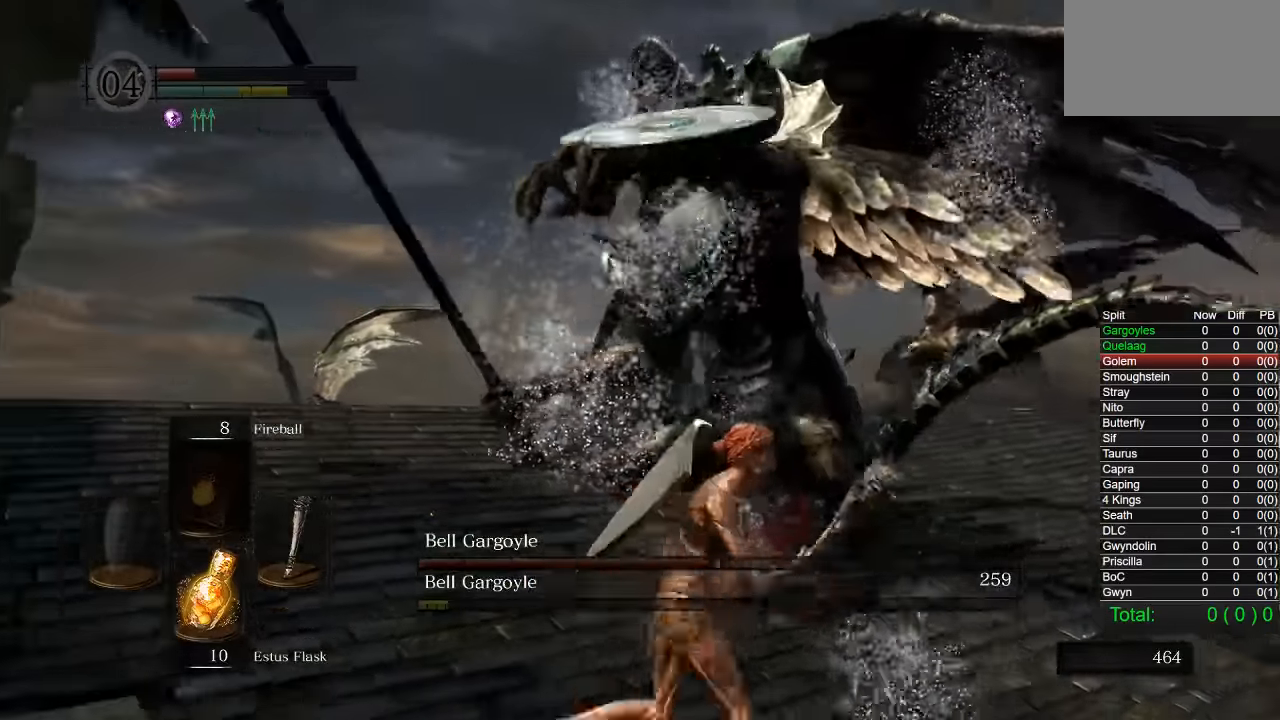
{"dt_ms": 500, "buttons": [], "left_stick": "right", "right_stick": "left", "events": [[133, "right_stick", "left"]]}
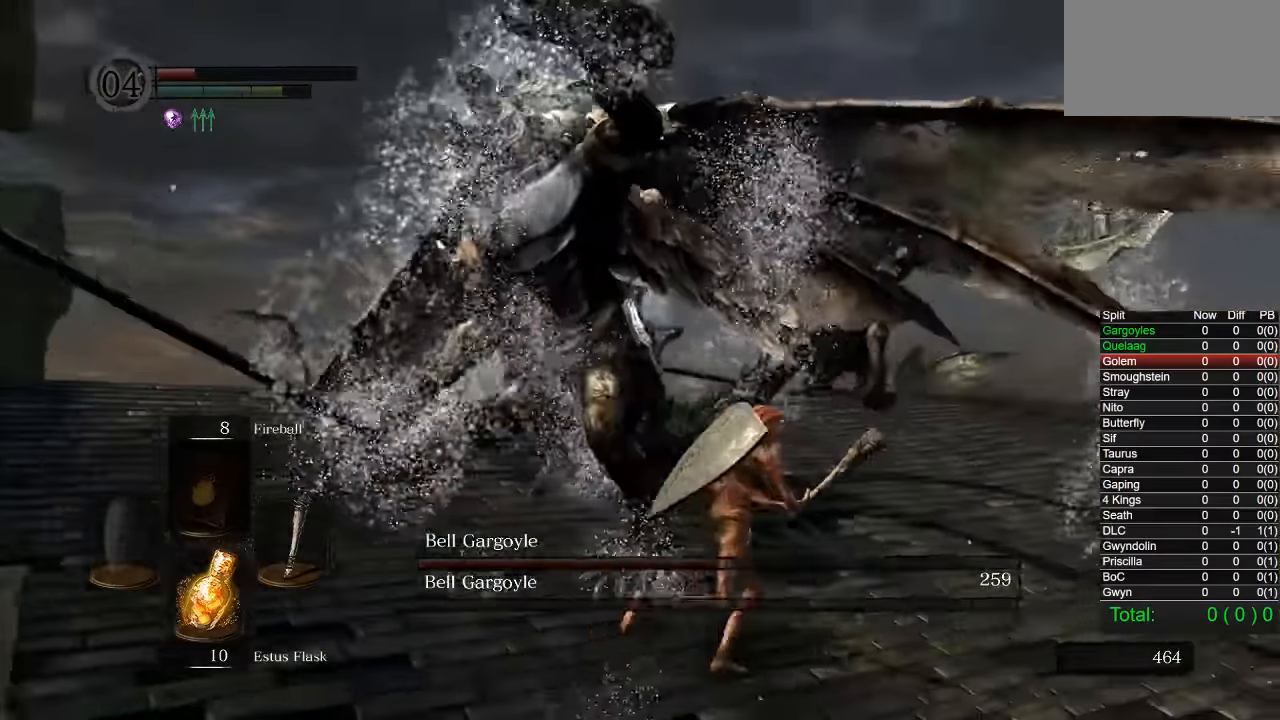
{"dt_ms": 500, "buttons": [], "left_stick": "right", "right_stick": "left", "events": []}
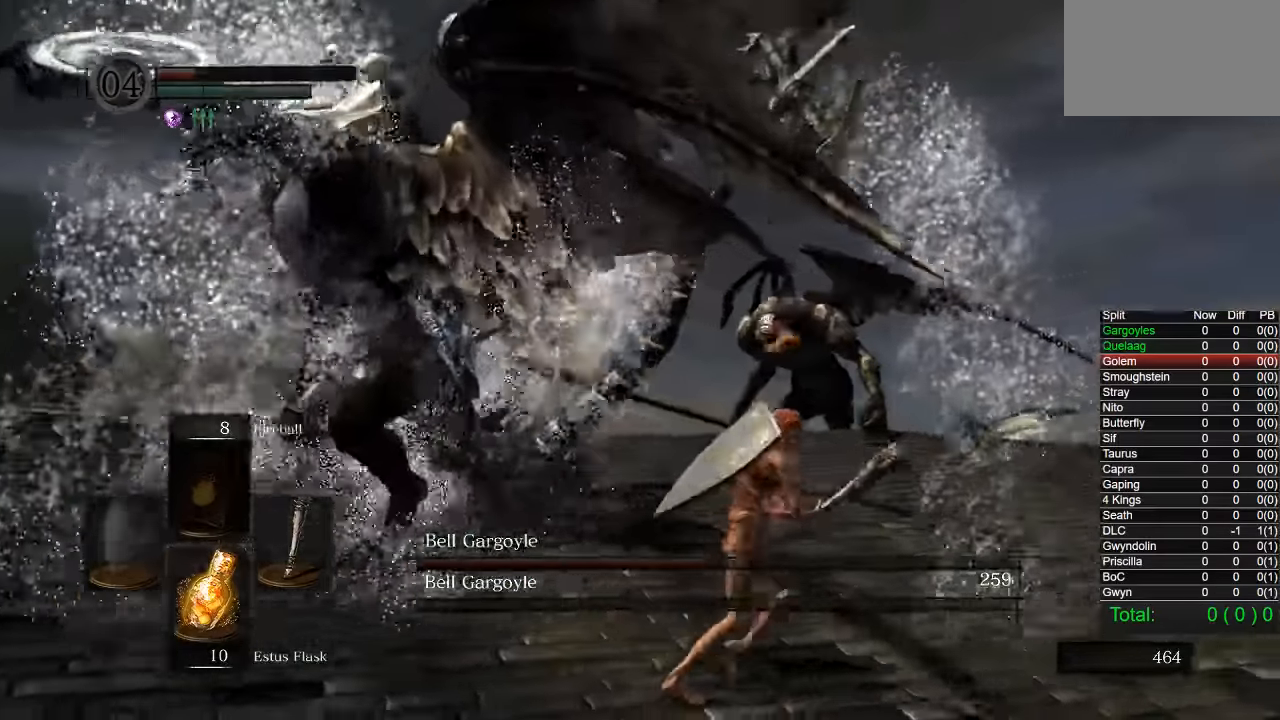
{"dt_ms": 500, "buttons": [], "left_stick": "right", "right_stick": "left", "events": []}
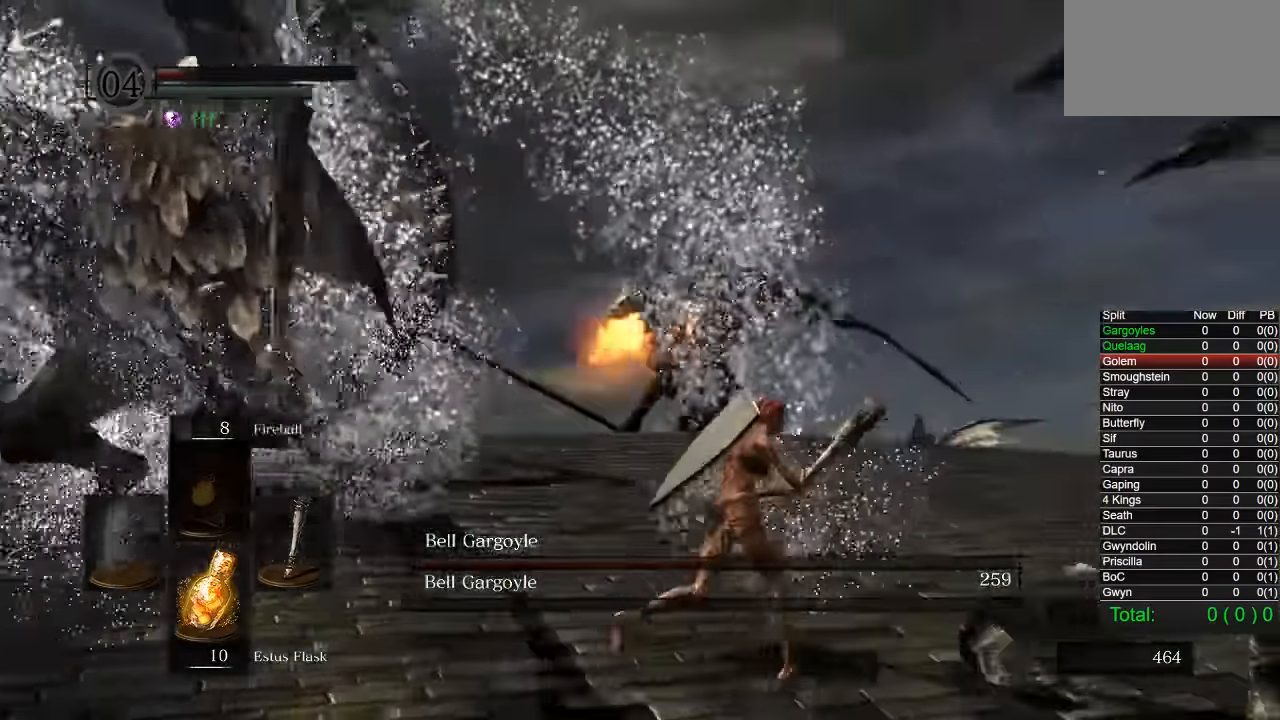
{"dt_ms": 500, "buttons": ["CIRCLE"], "left_stick": "right", "right_stick": "left", "events": [[66, "CIRCLE", "down"]]}
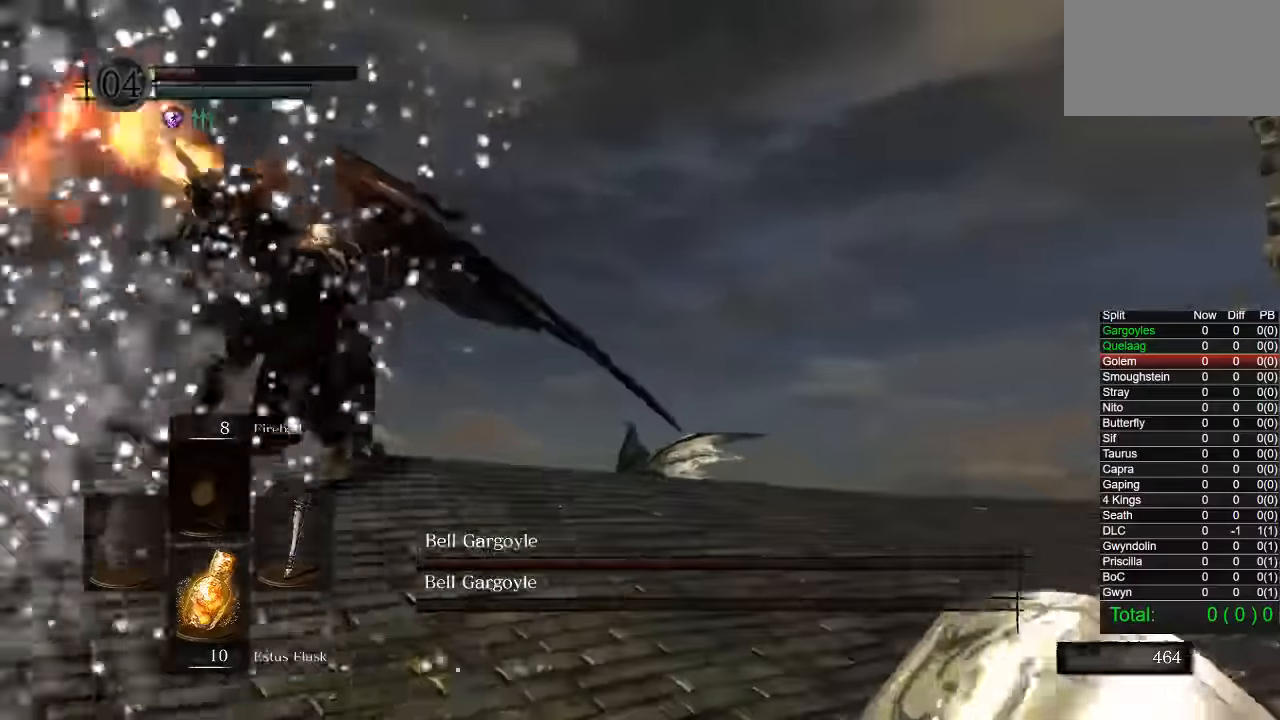
{"dt_ms": 500, "buttons": ["CIRCLE"], "left_stick": "up-right", "right_stick": "center"}
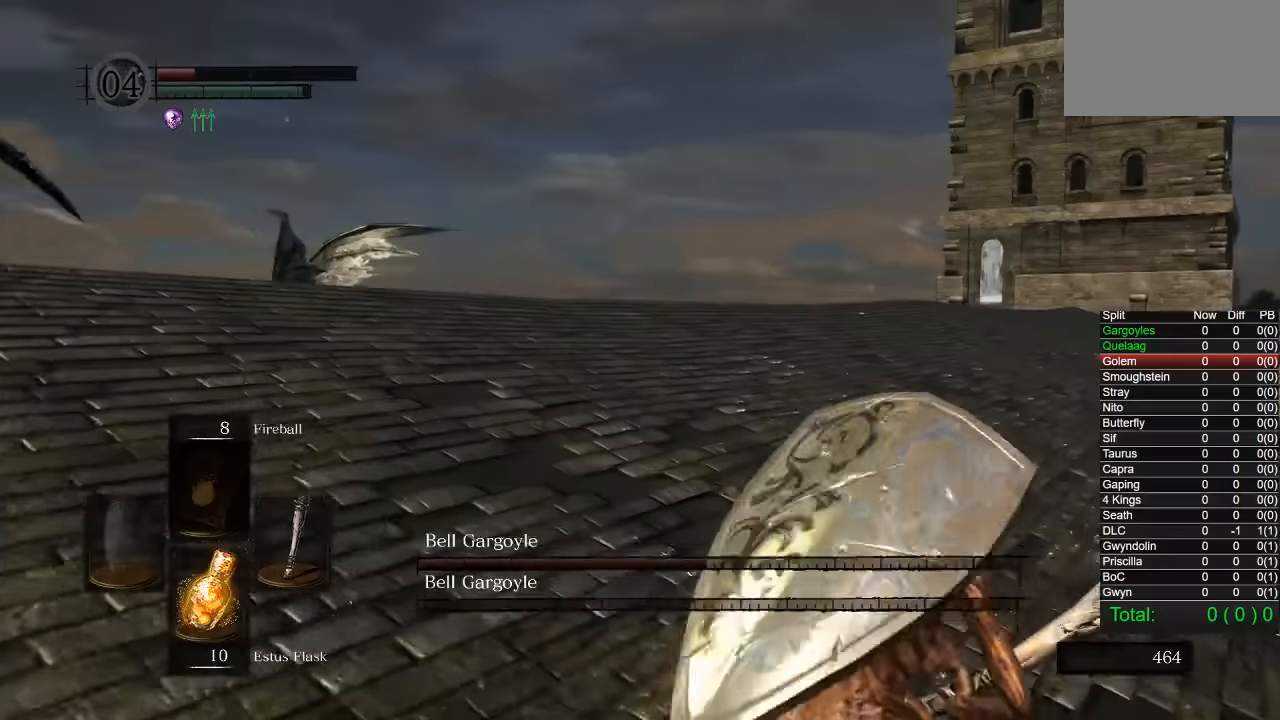
{"dt_ms": 500, "buttons": ["CIRCLE", "L1"], "left_stick": "up-right", "right_stick": "left", "events": [[117, "right_stick", "left"], [200, "L1", "down"], [250, "L1", "up"], [317, "L1", "down"]]}
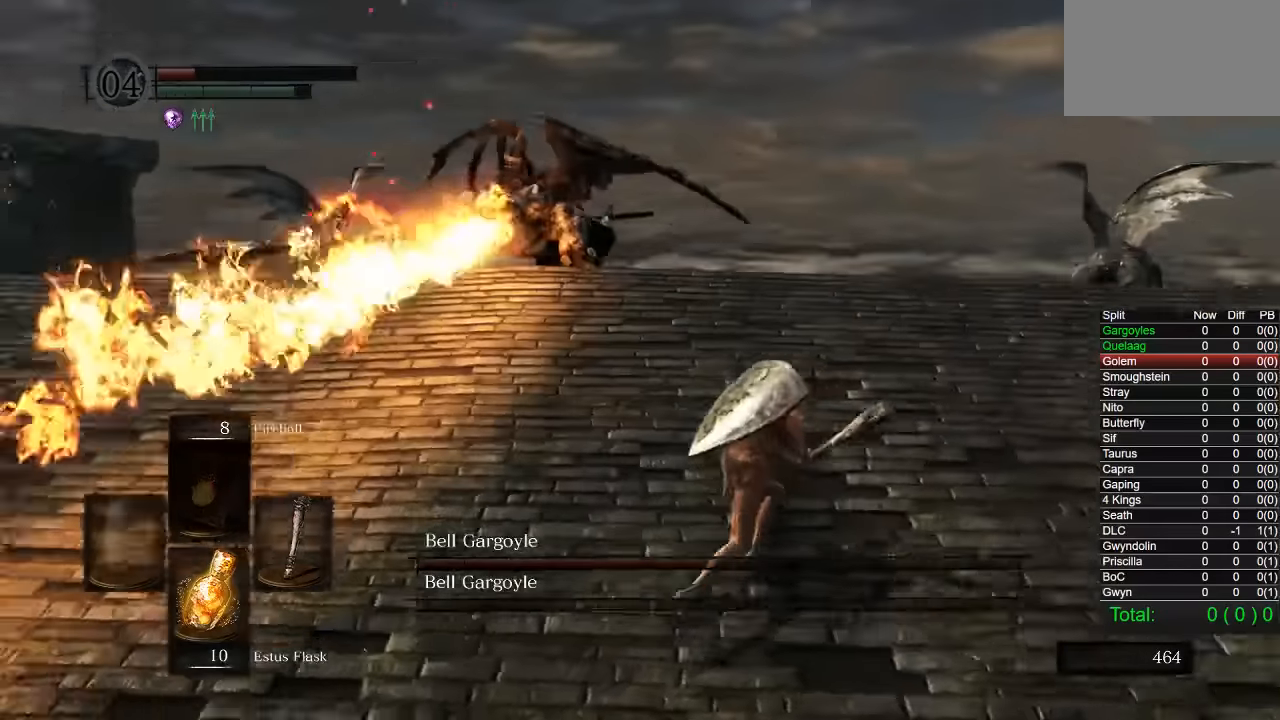
{"dt_ms": 1000, "buttons": ["CIRCLE", "L1", "R1"], "left_stick": "up", "right_stick": "center"}
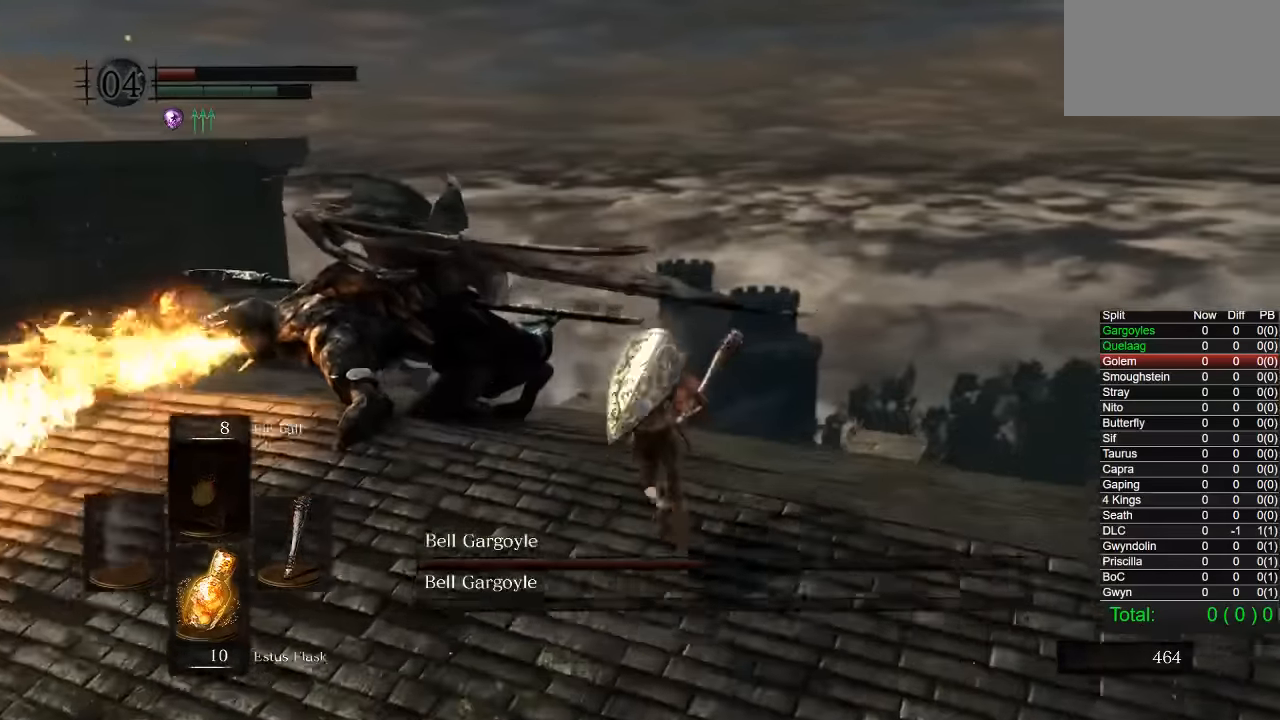
{"dt_ms": 500, "buttons": [], "left_stick": "center", "right_stick": "left", "events": [[17, "CIRCLE", "up"], [34, "R1", "up"], [167, "L1", "up"], [334, "right_stick", "left"], [384, "left_stick", "center"], [400, "right_stick", "center"], [467, "right_stick", "left"]]}
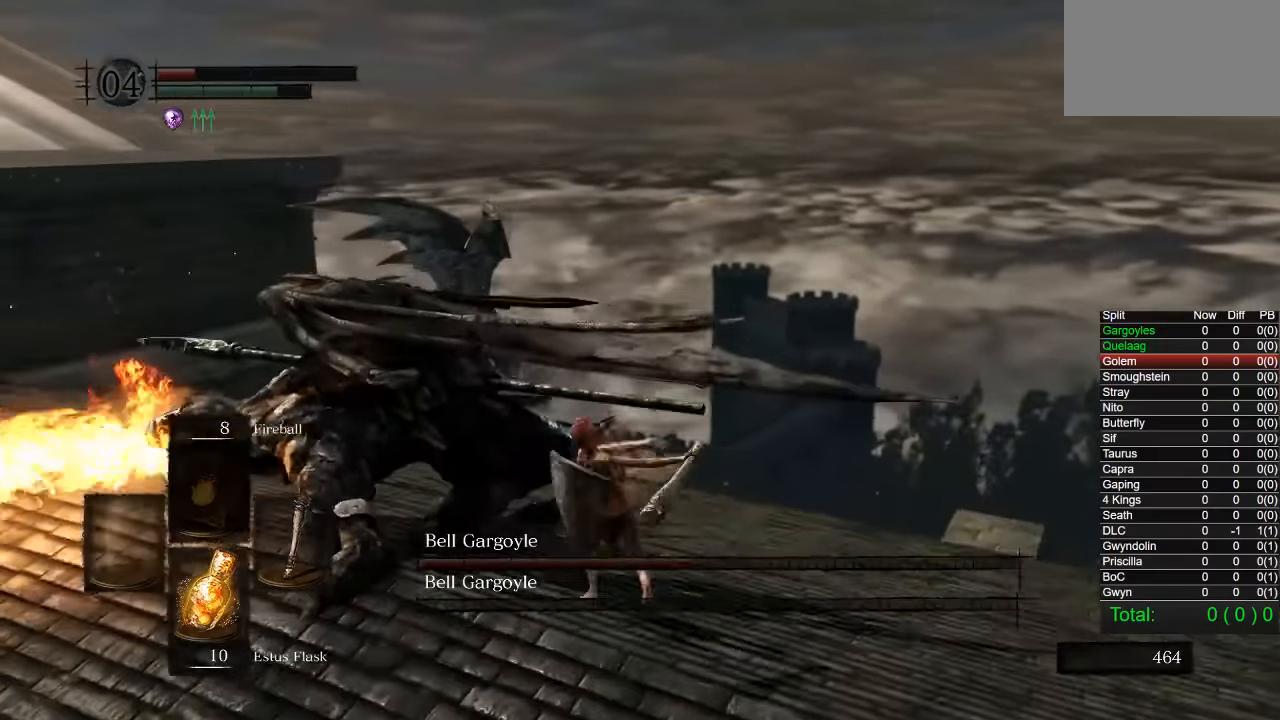
{"dt_ms": 500, "buttons": [], "left_stick": "right", "right_stick": "center", "events": [[134, "left_stick", "right"], [134, "right_stick", "center"], [234, "right_stick", "left"], [367, "right_stick", "center"]]}
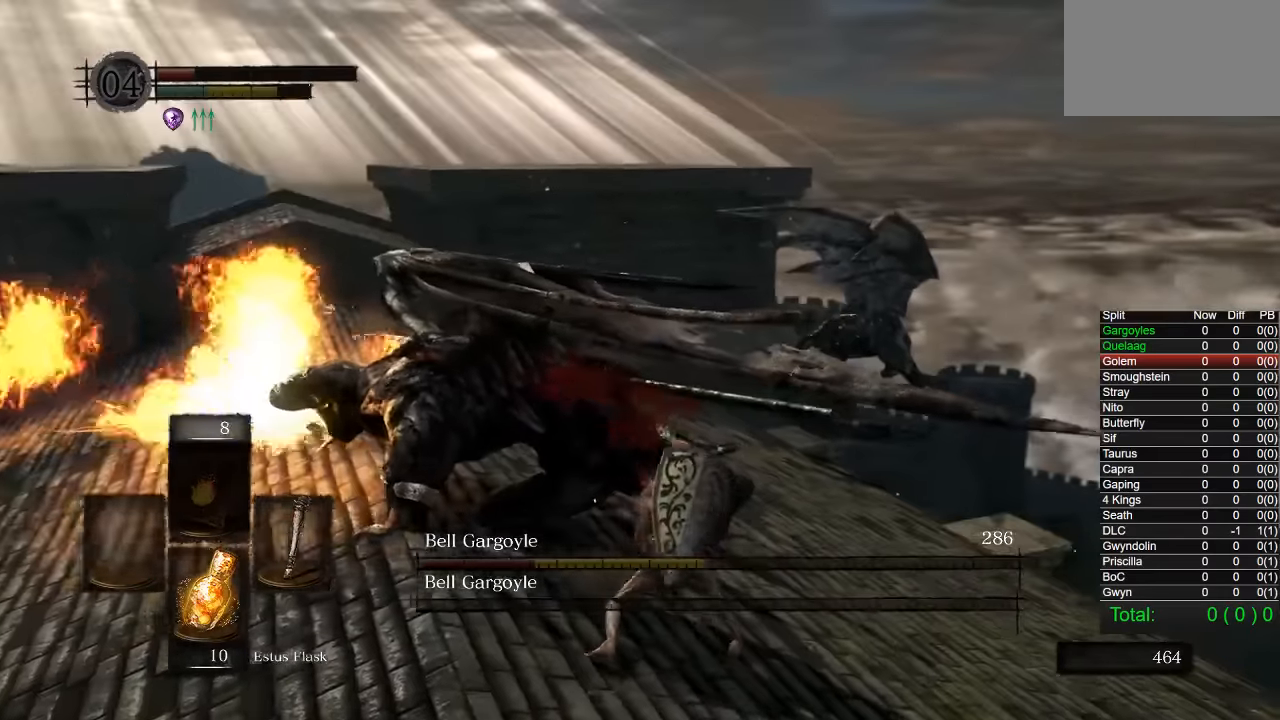
{"dt_ms": 500, "buttons": [], "left_stick": "up-right", "right_stick": "left", "events": [[334, "right_stick", "left"], [467, "left_stick", "up-right"]]}
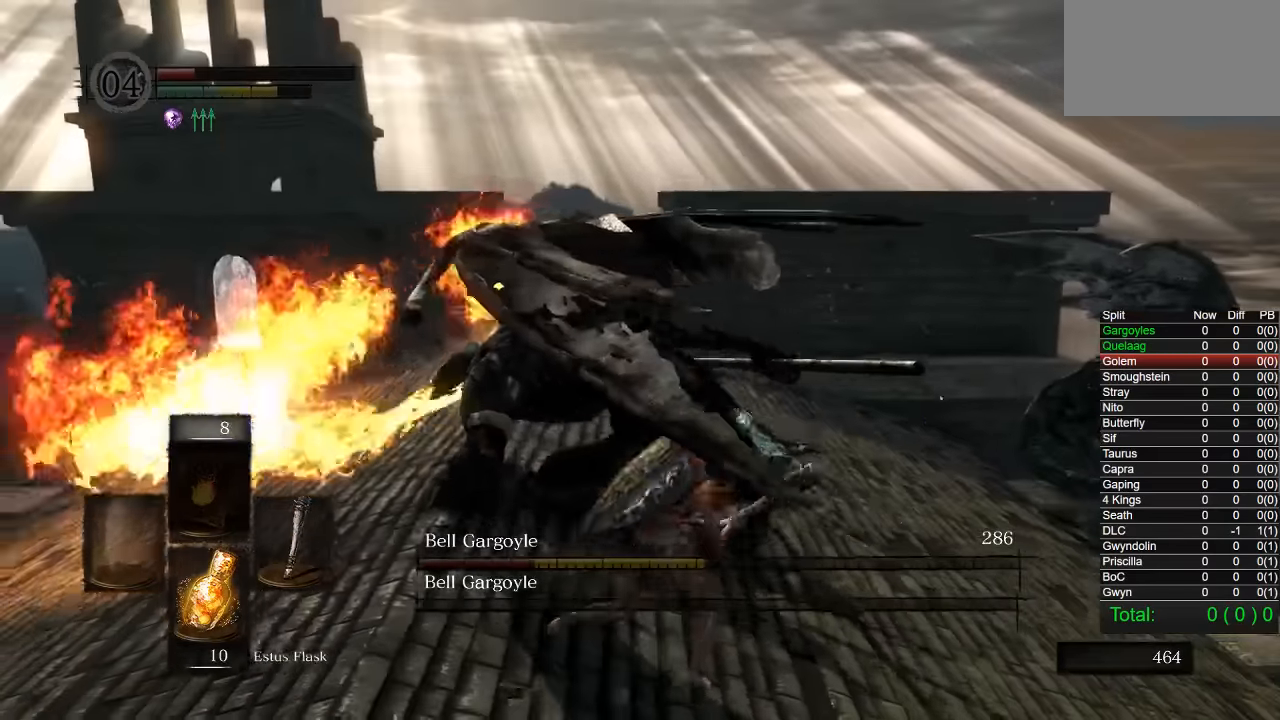
{"dt_ms": 500, "buttons": [], "left_stick": "up", "right_stick": "center", "events": [[34, "right_stick", "center"], [67, "R1", "down"], [134, "R1", "up"], [200, "left_stick", "up"]]}
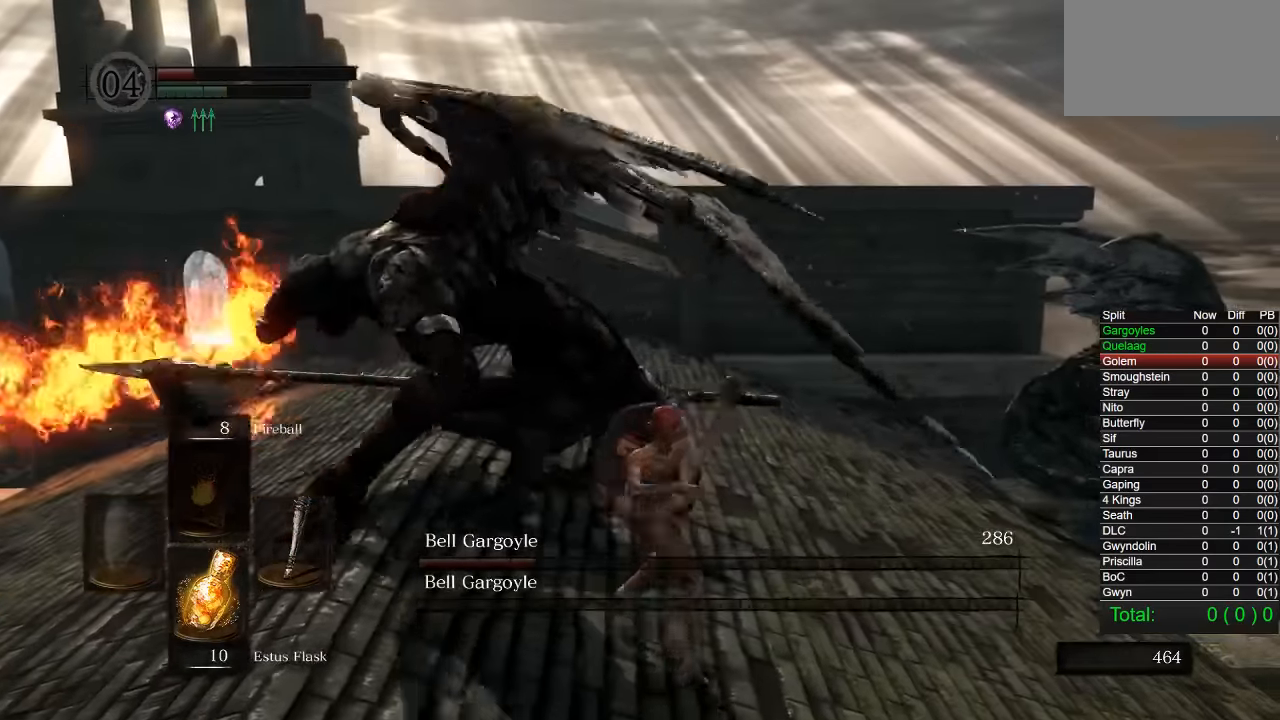
{"dt_ms": 500, "buttons": [], "left_stick": "down", "right_stick": "right", "events": [[100, "left_stick", "up-left"], [134, "right_stick", "left"], [300, "right_stick", "center"], [350, "left_stick", "left"], [484, "right_stick", "right"], [500, "left_stick", "down"]]}
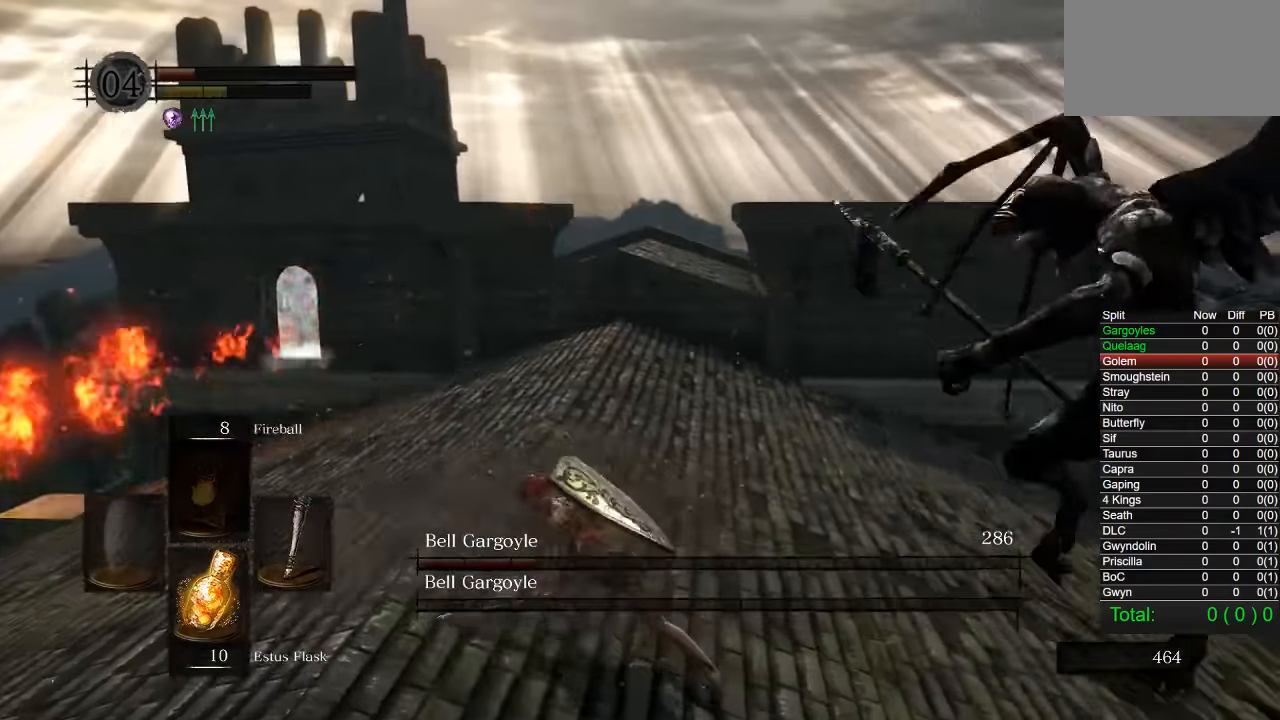
{"dt_ms": 500, "buttons": [], "left_stick": "down", "right_stick": "center", "events": [[200, "right_stick", "down-right"], [467, "right_stick", "center"]]}